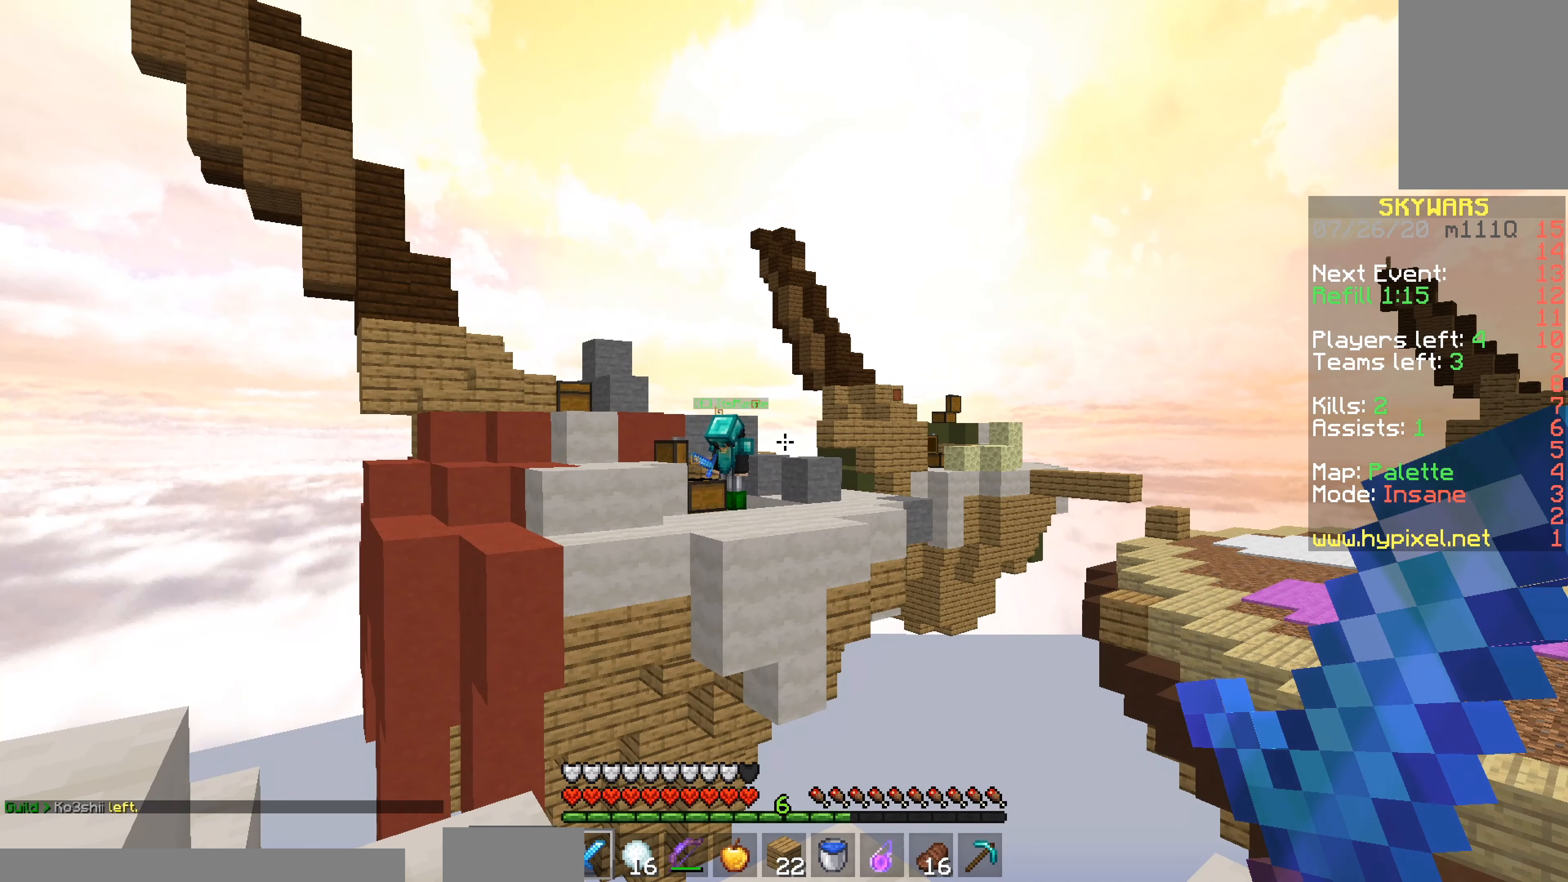
Gameplay with keyboard and mouse; each line is a JSON object with the keys and mouse buttons held at the frame after it. "events" lists presses ("down") and releases ("up") of "a", "d", "s", "space", "w", "mouse_left" and "mouse_right" between this image and that frame as [ms after this image, input, new state], when the widget could be followed in between. "mouse_left", "mouse_right" = the "left", "right" buttons of the "mouse" list. No other keys are recorded. Fast repeated clicks can show as one long hold. Mouse movement is not recorded.
{"keys": [], "mouse": [], "events": []}
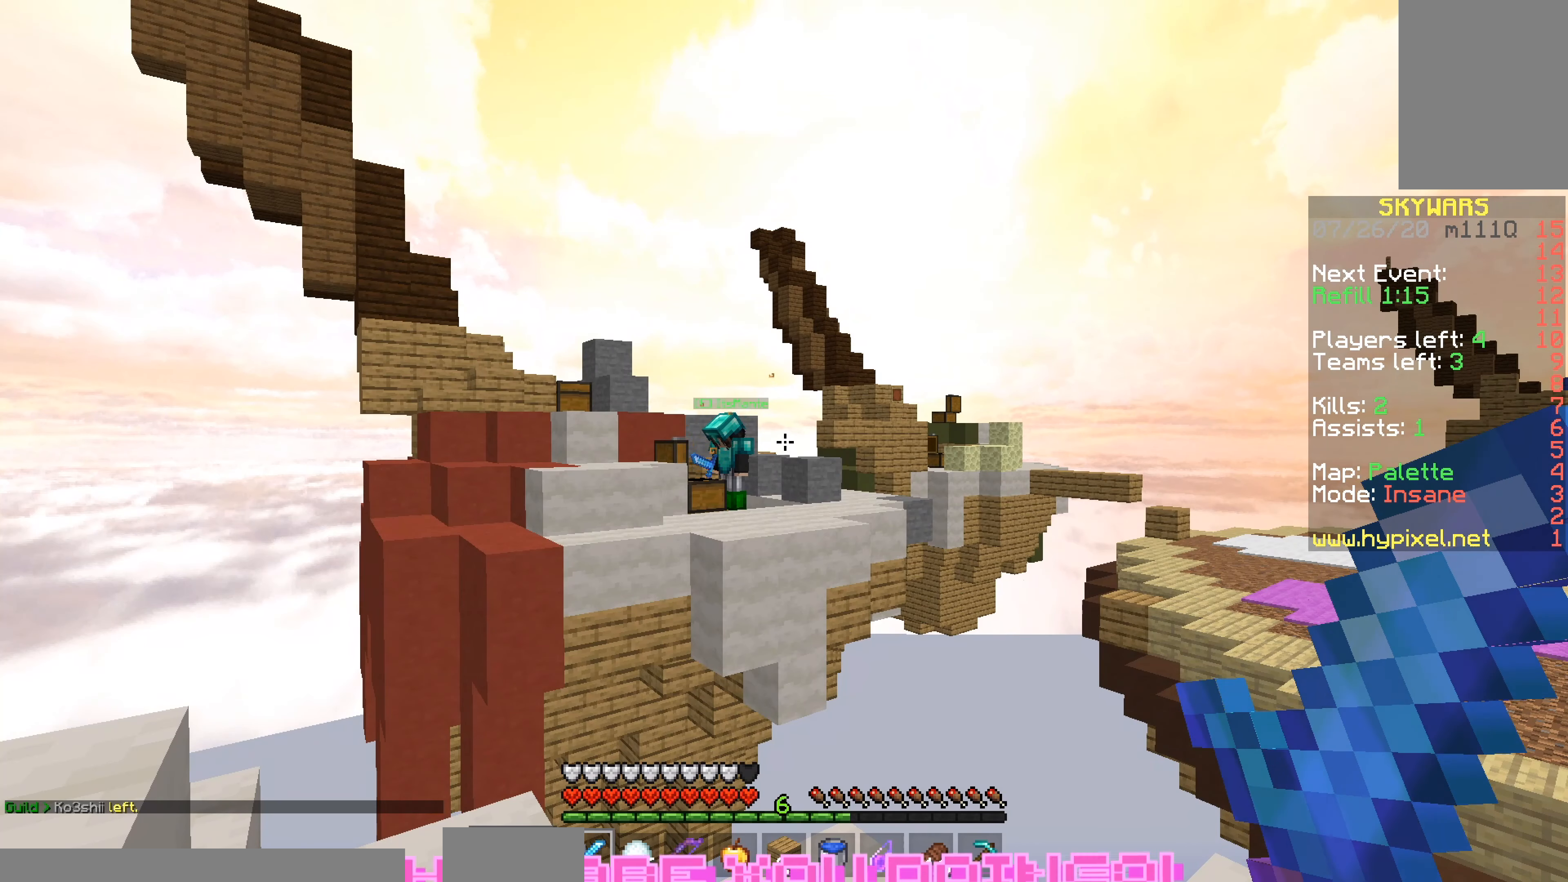
{"keys": [], "mouse": [], "events": []}
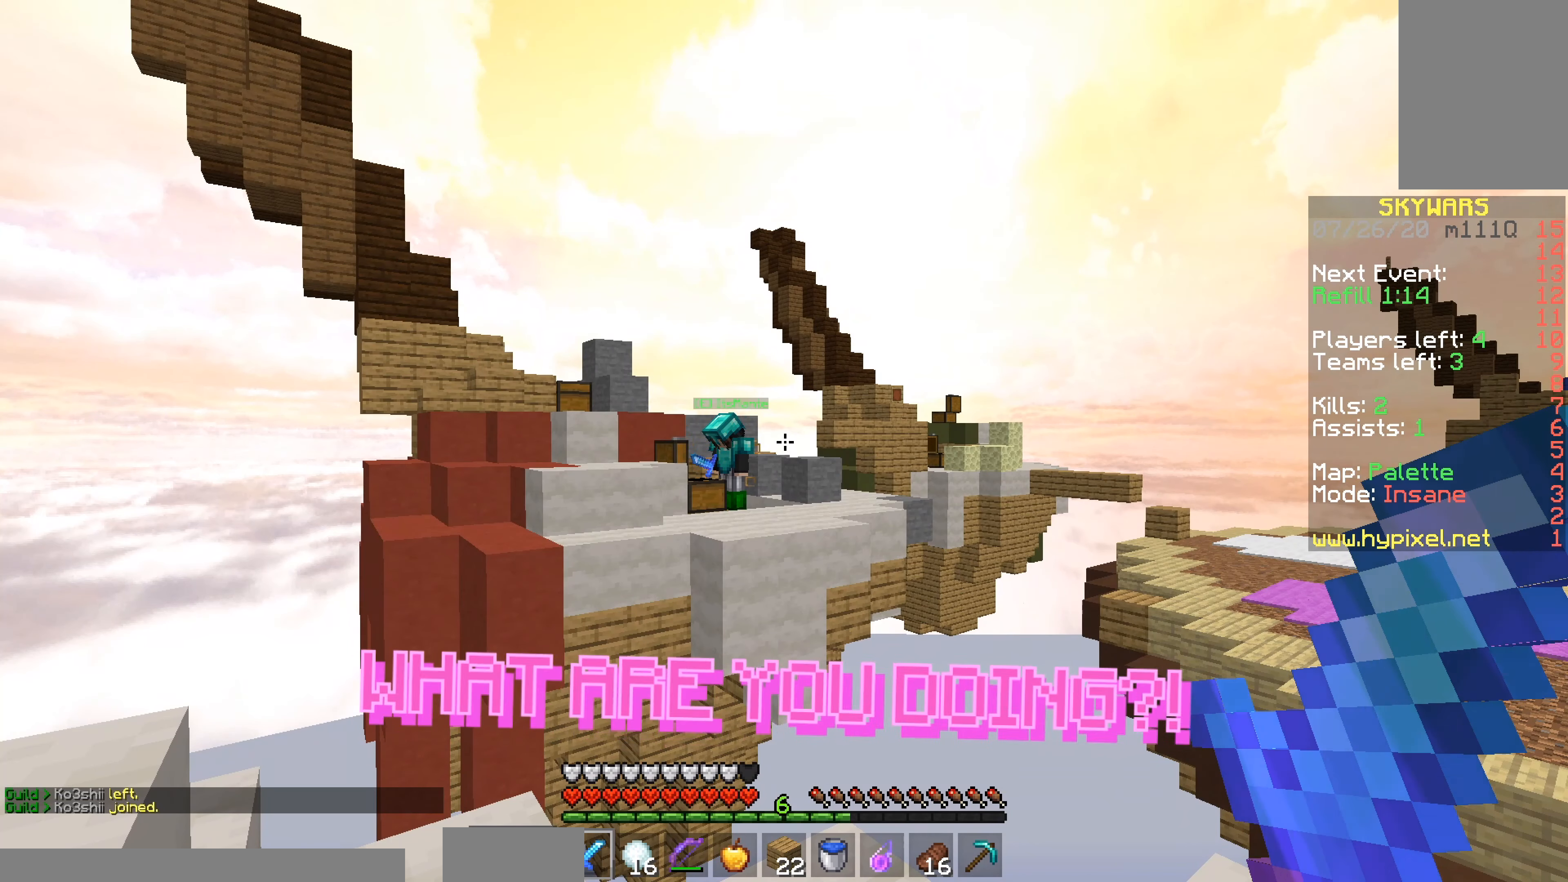
{"keys": [], "mouse": [], "events": []}
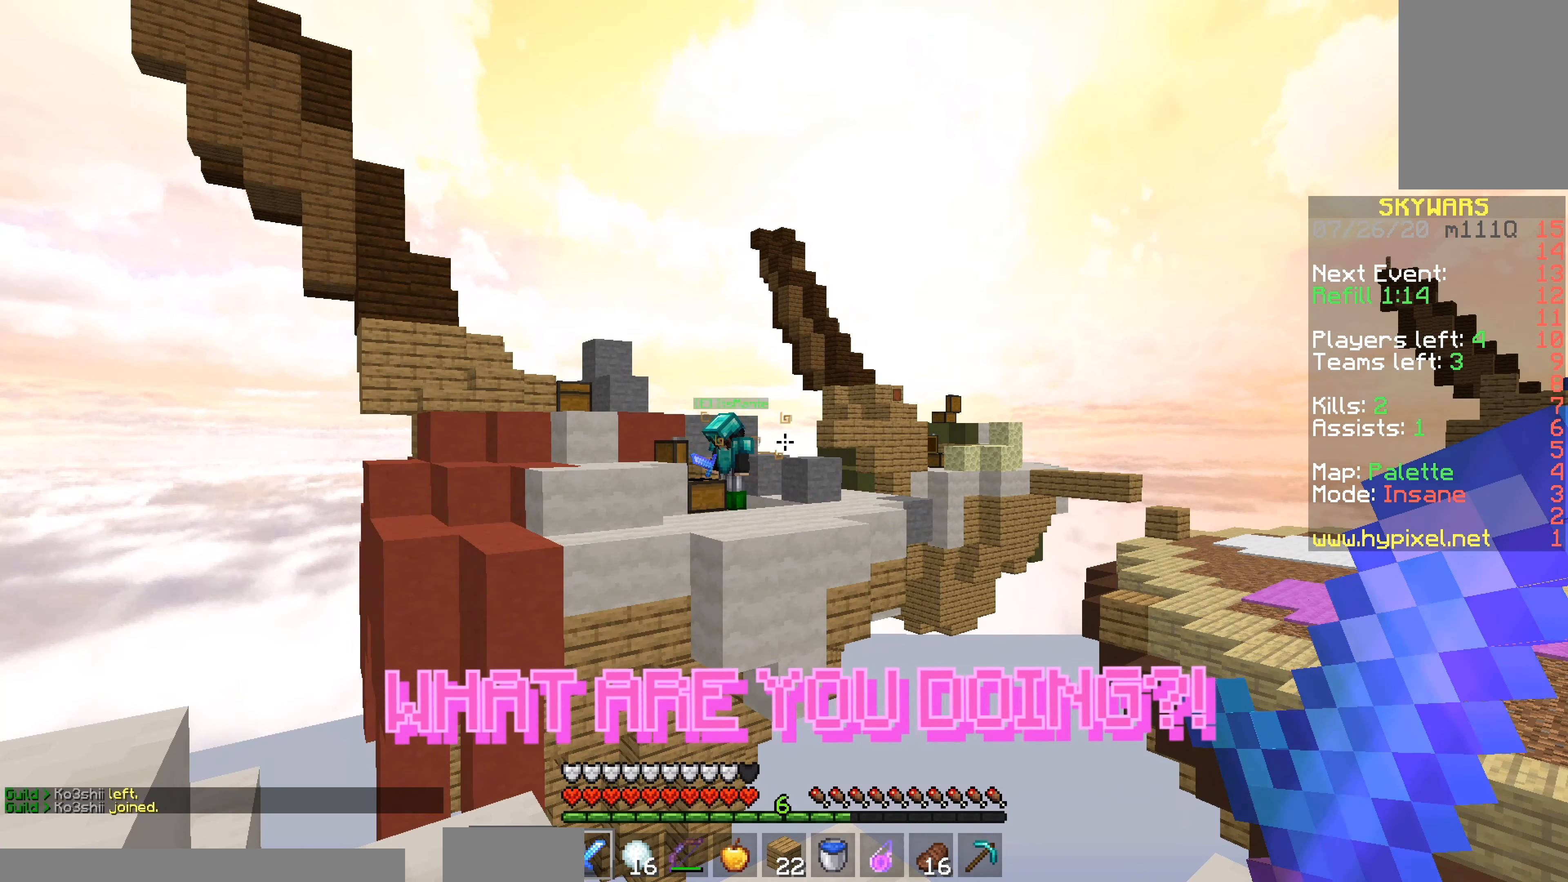
{"keys": [], "mouse": [], "events": []}
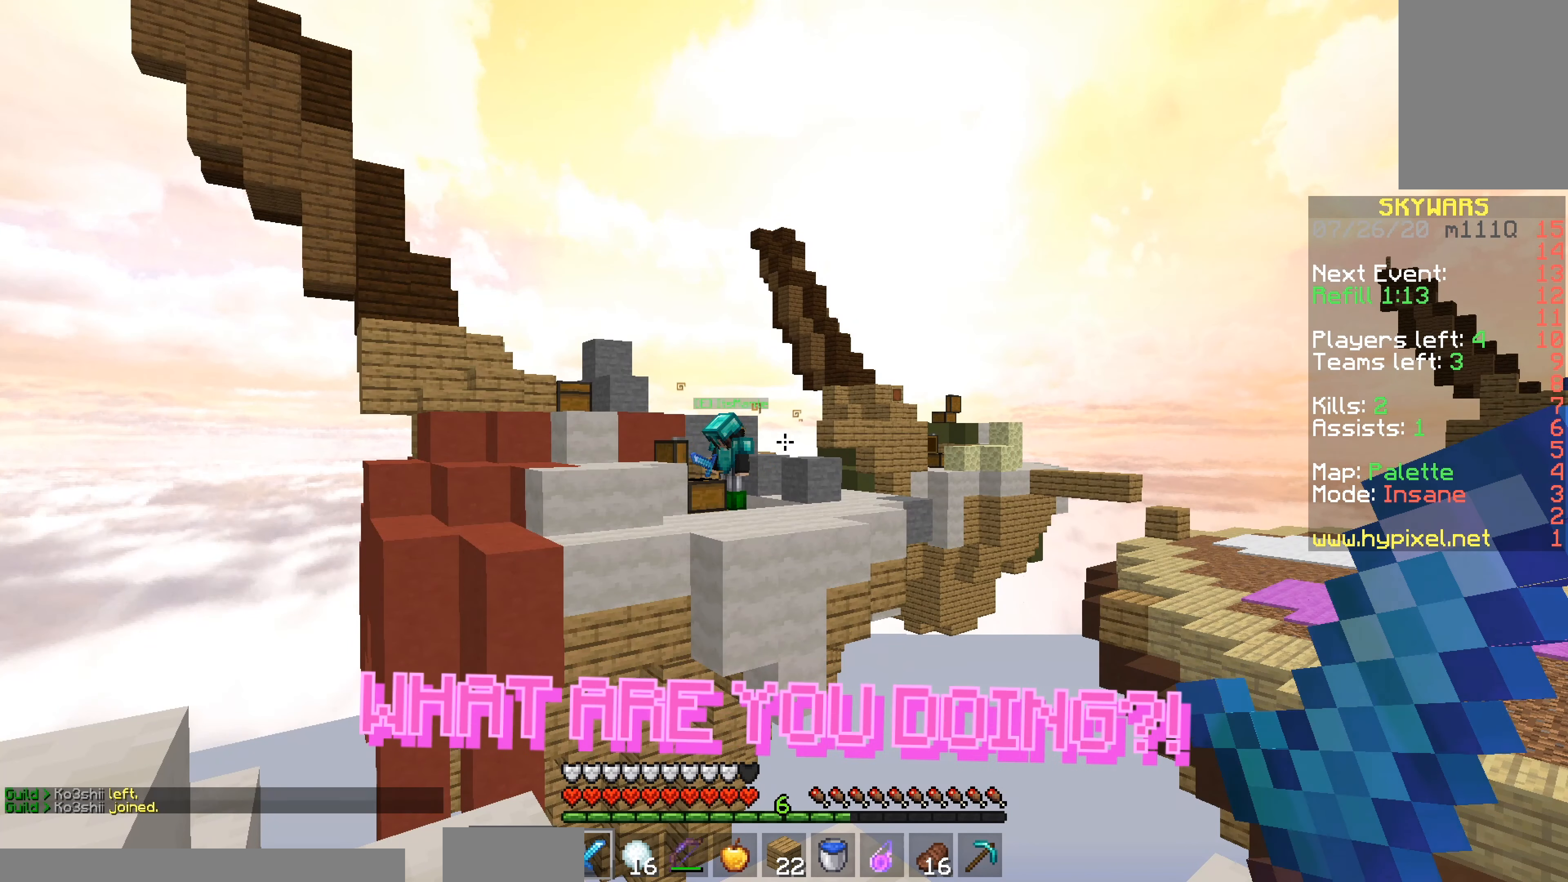
{"keys": [], "mouse": [], "events": []}
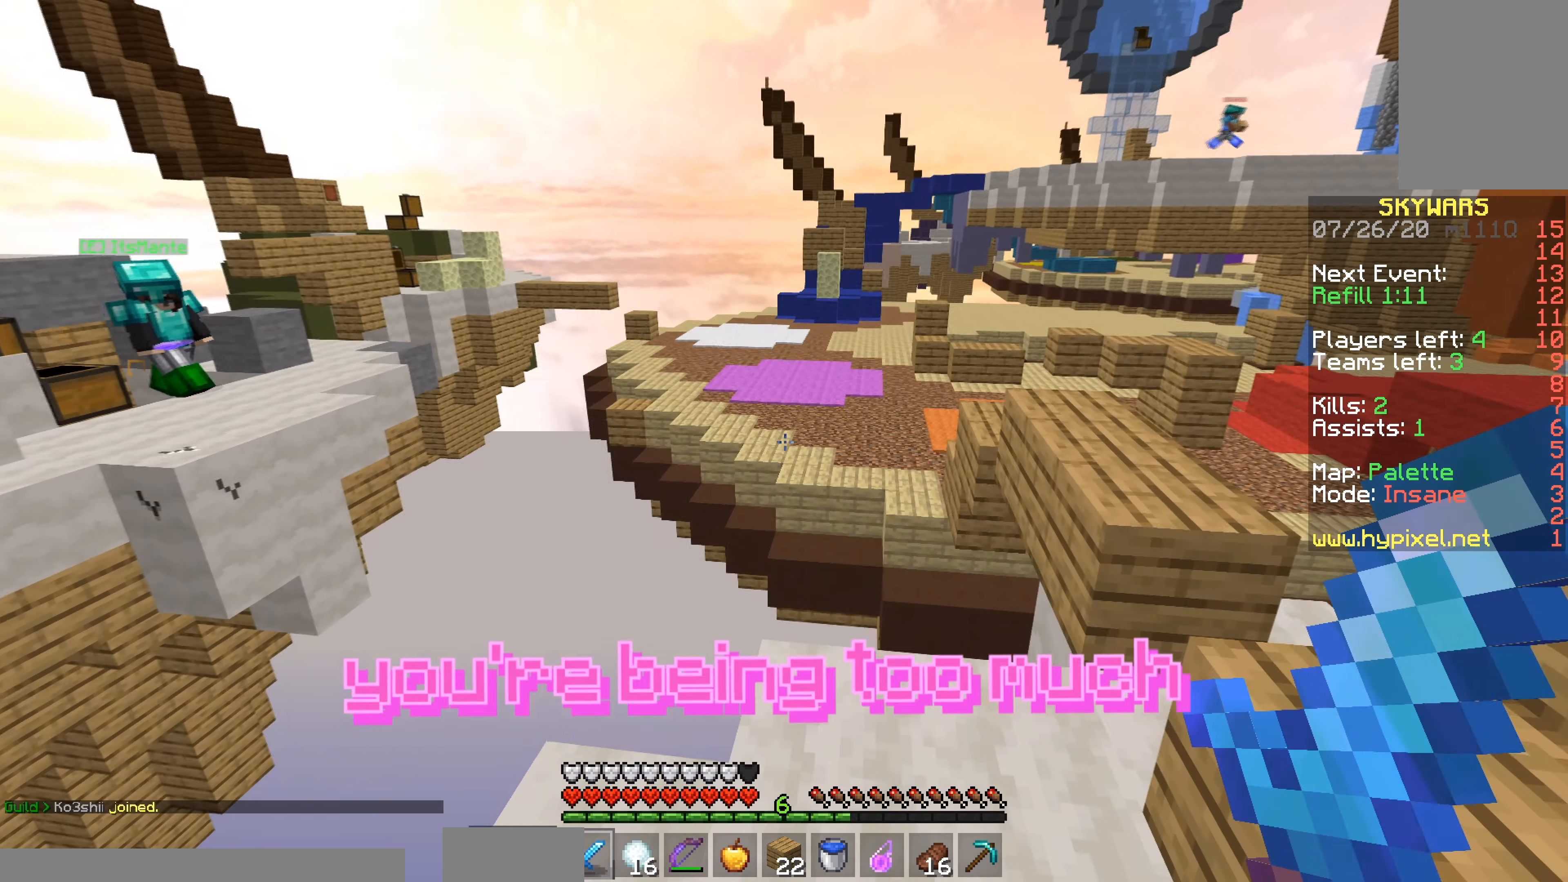
{"keys": [], "mouse": [], "events": []}
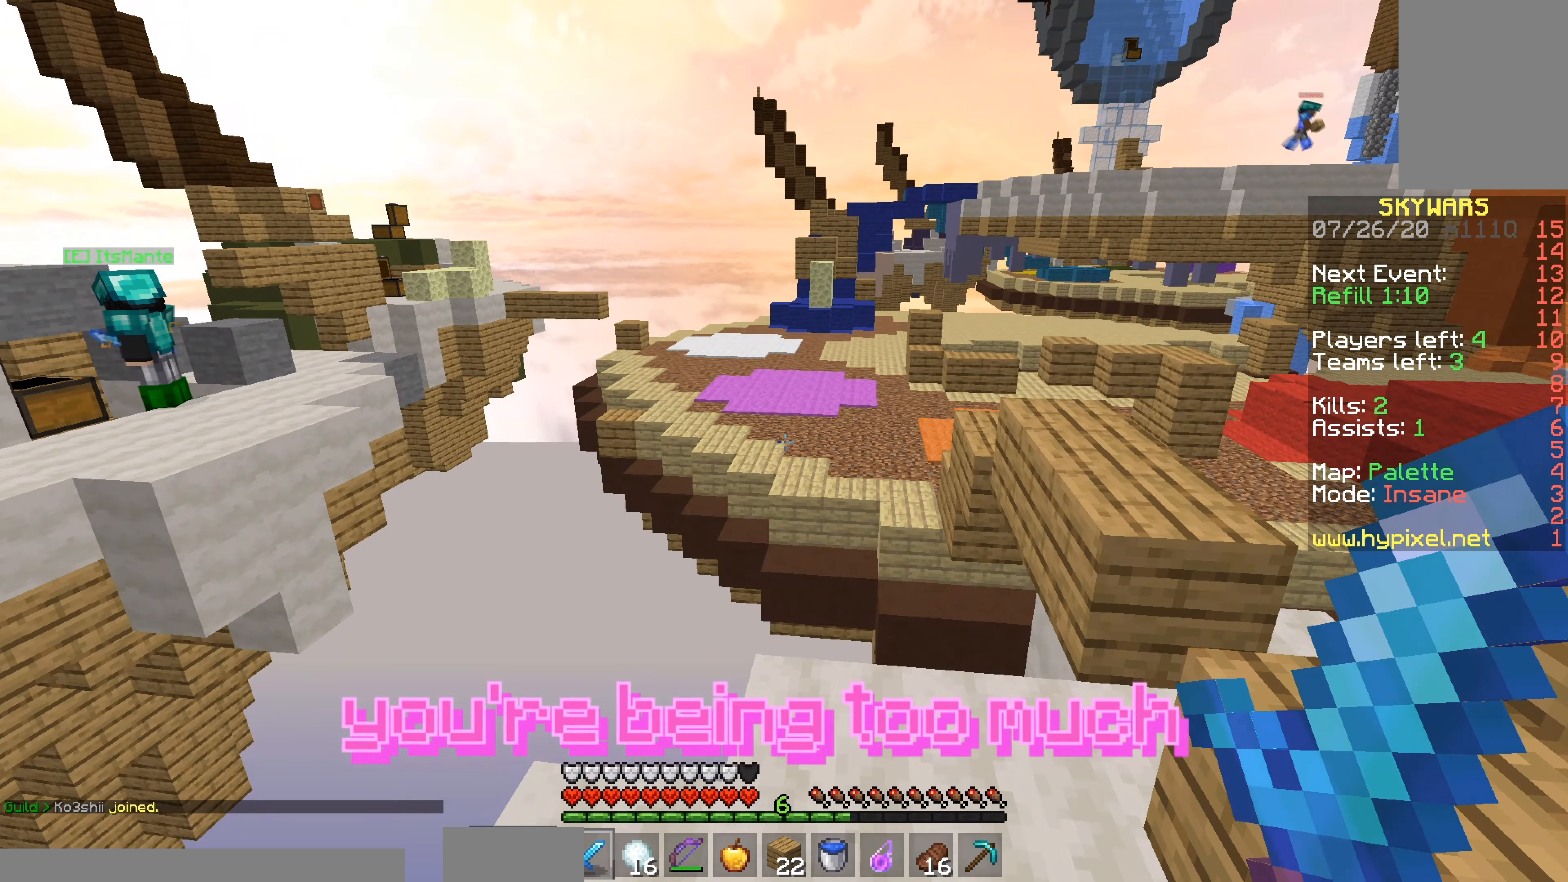
{"keys": [], "mouse": [], "events": []}
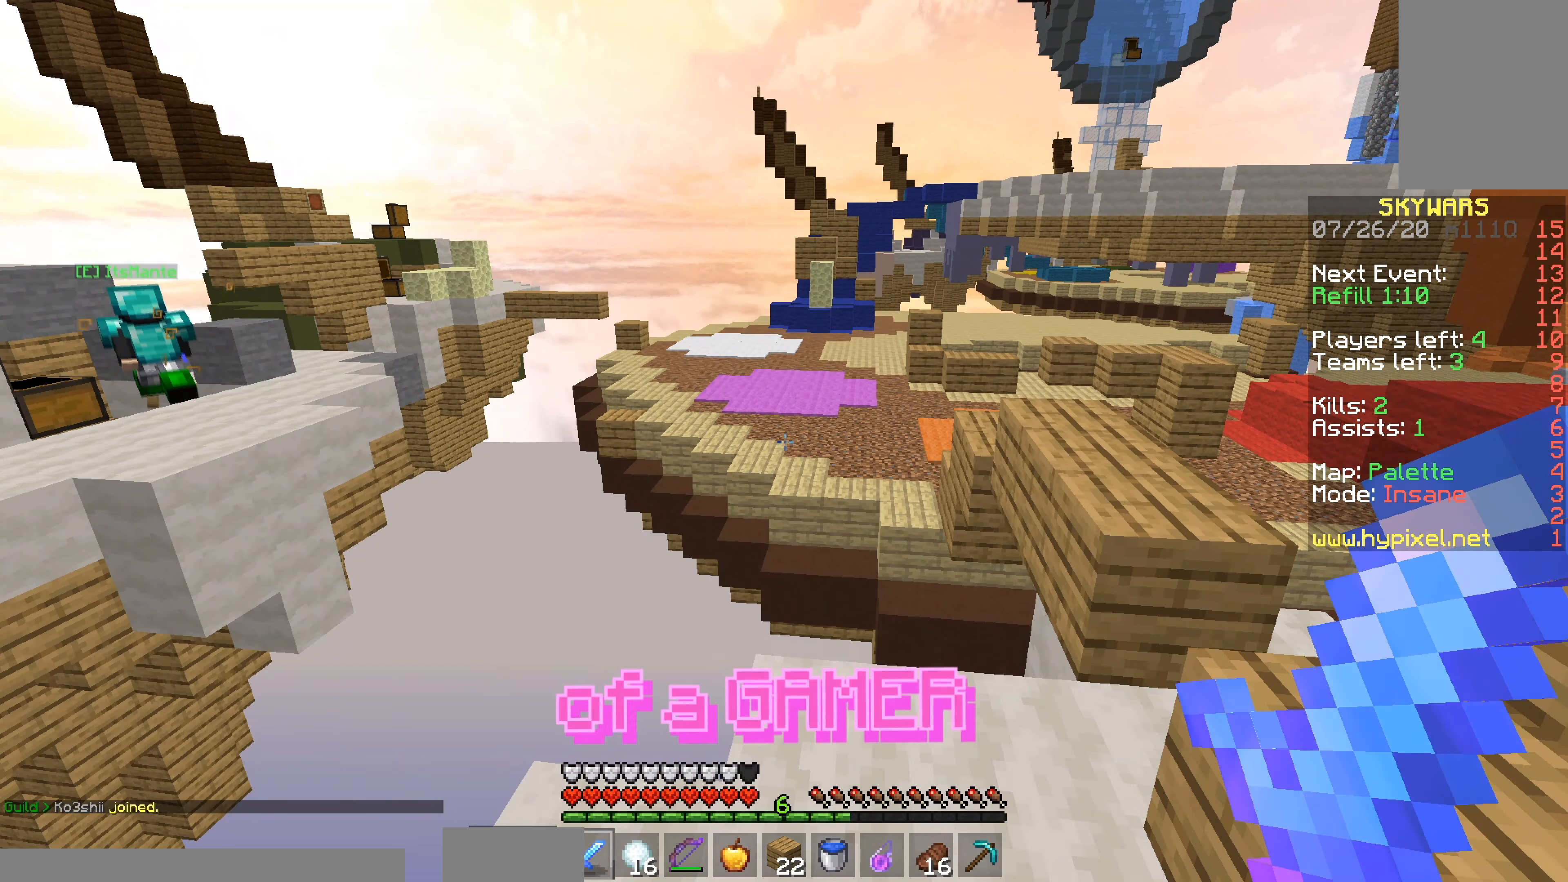
{"keys": [], "mouse": [], "events": []}
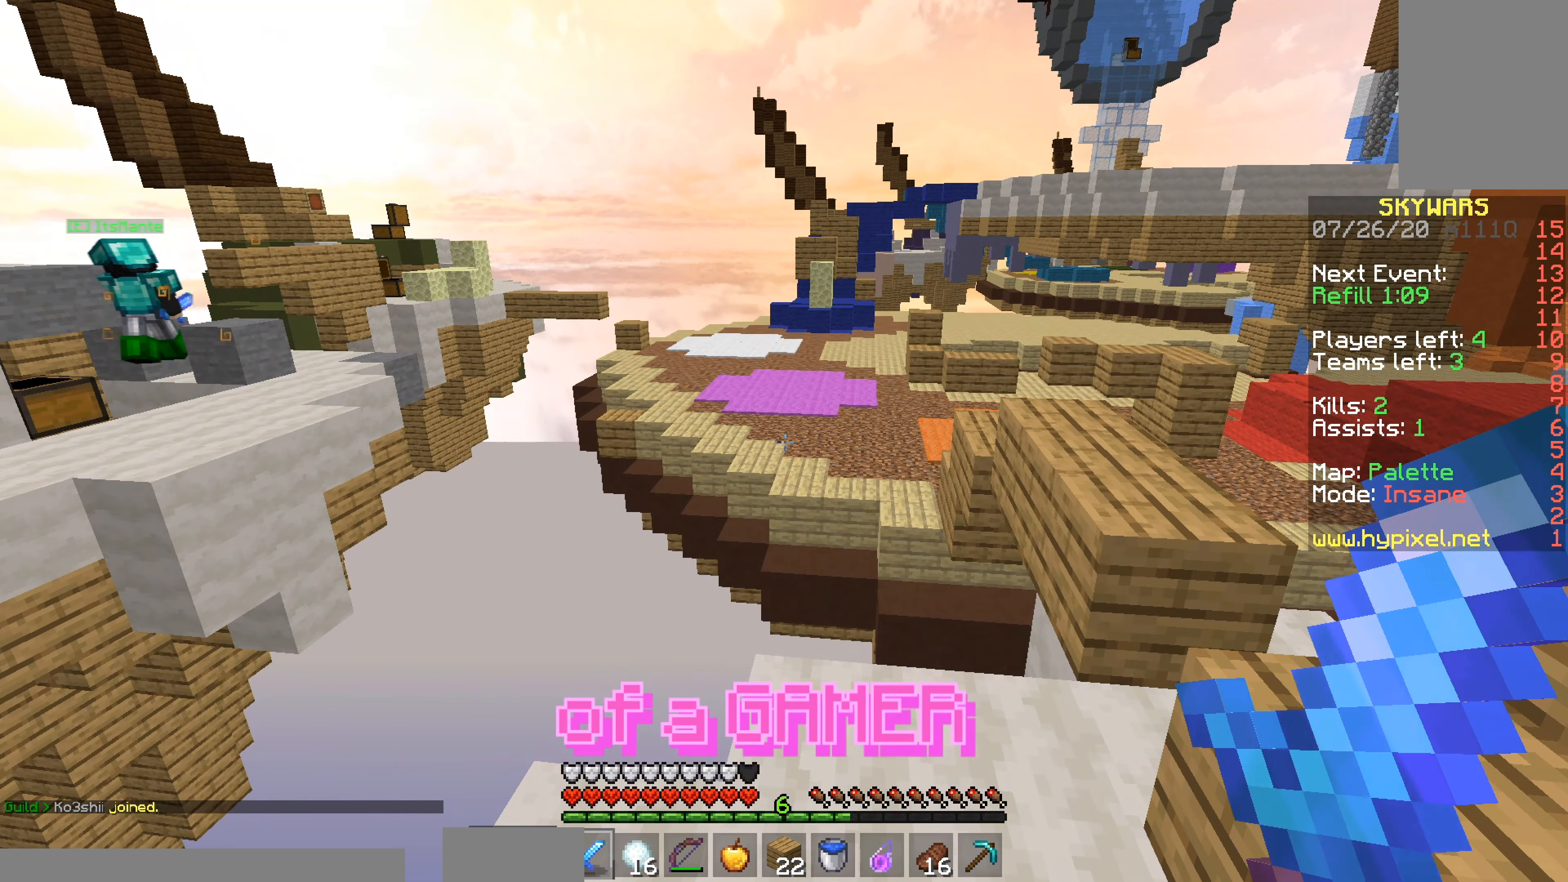
{"keys": ["w"], "mouse": [], "events": [[317, "w", "down"]]}
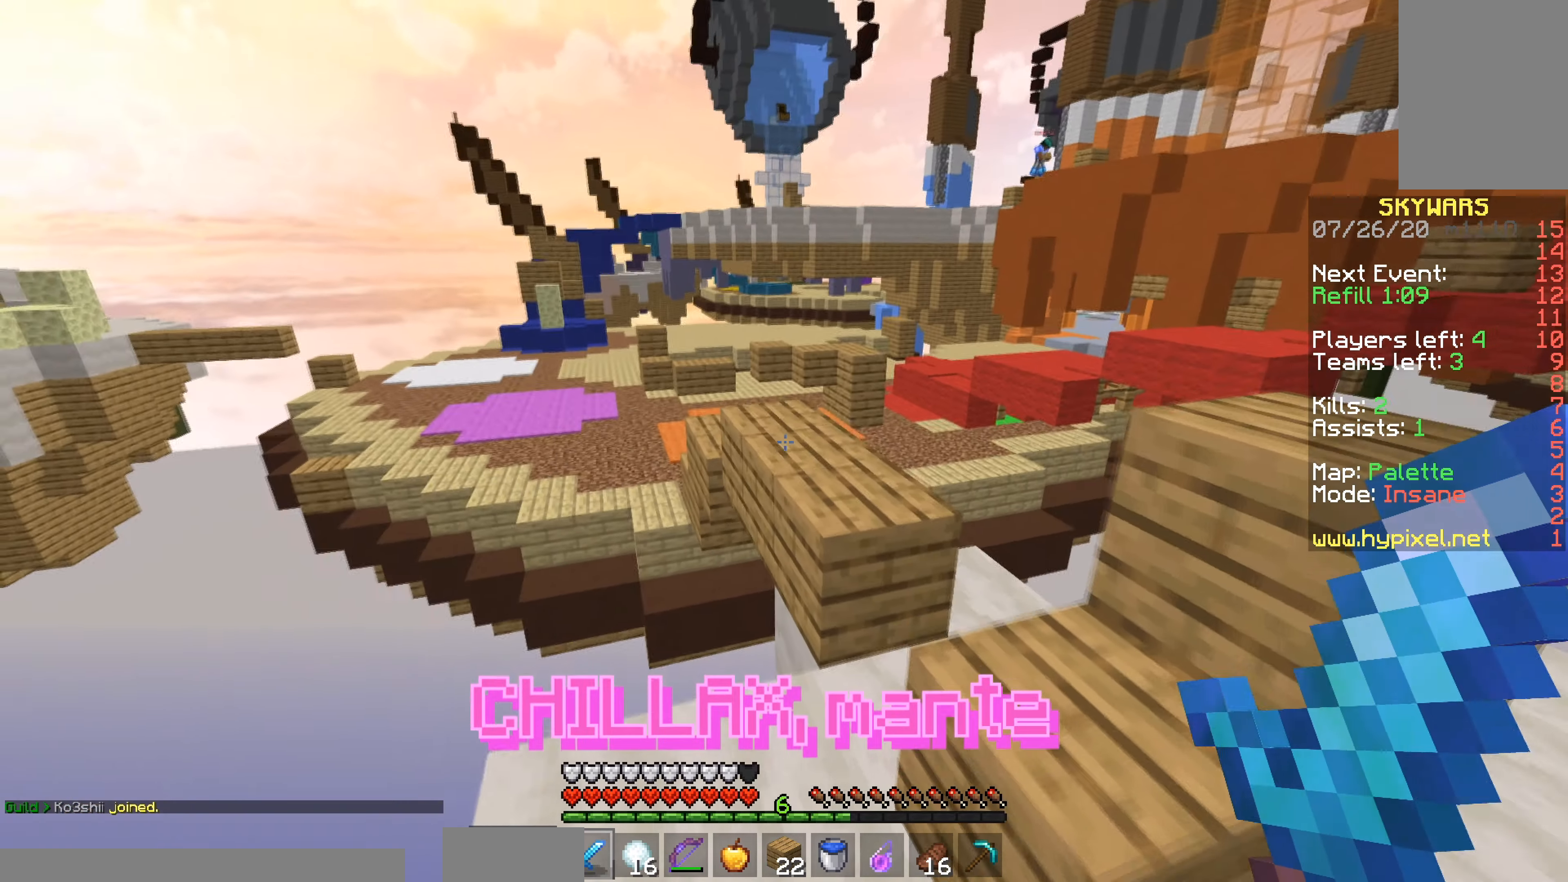
{"keys": ["space", "w"], "mouse": [], "events": [[317, "space", "down"]]}
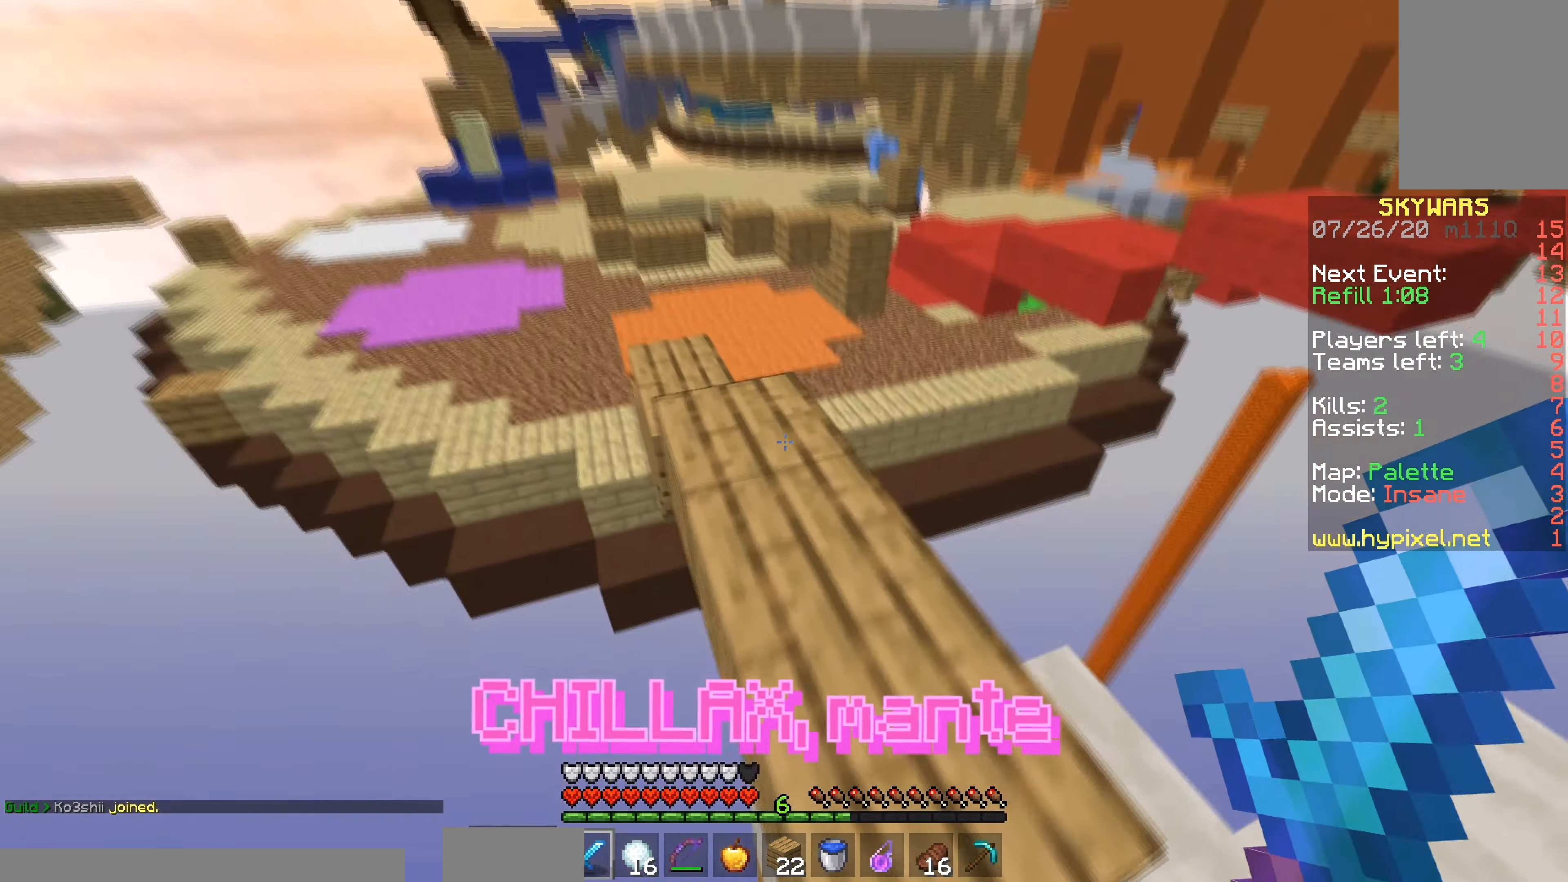
{"keys": ["space", "w"], "mouse": [], "events": [[67, "space", "up"], [367, "space", "down"]]}
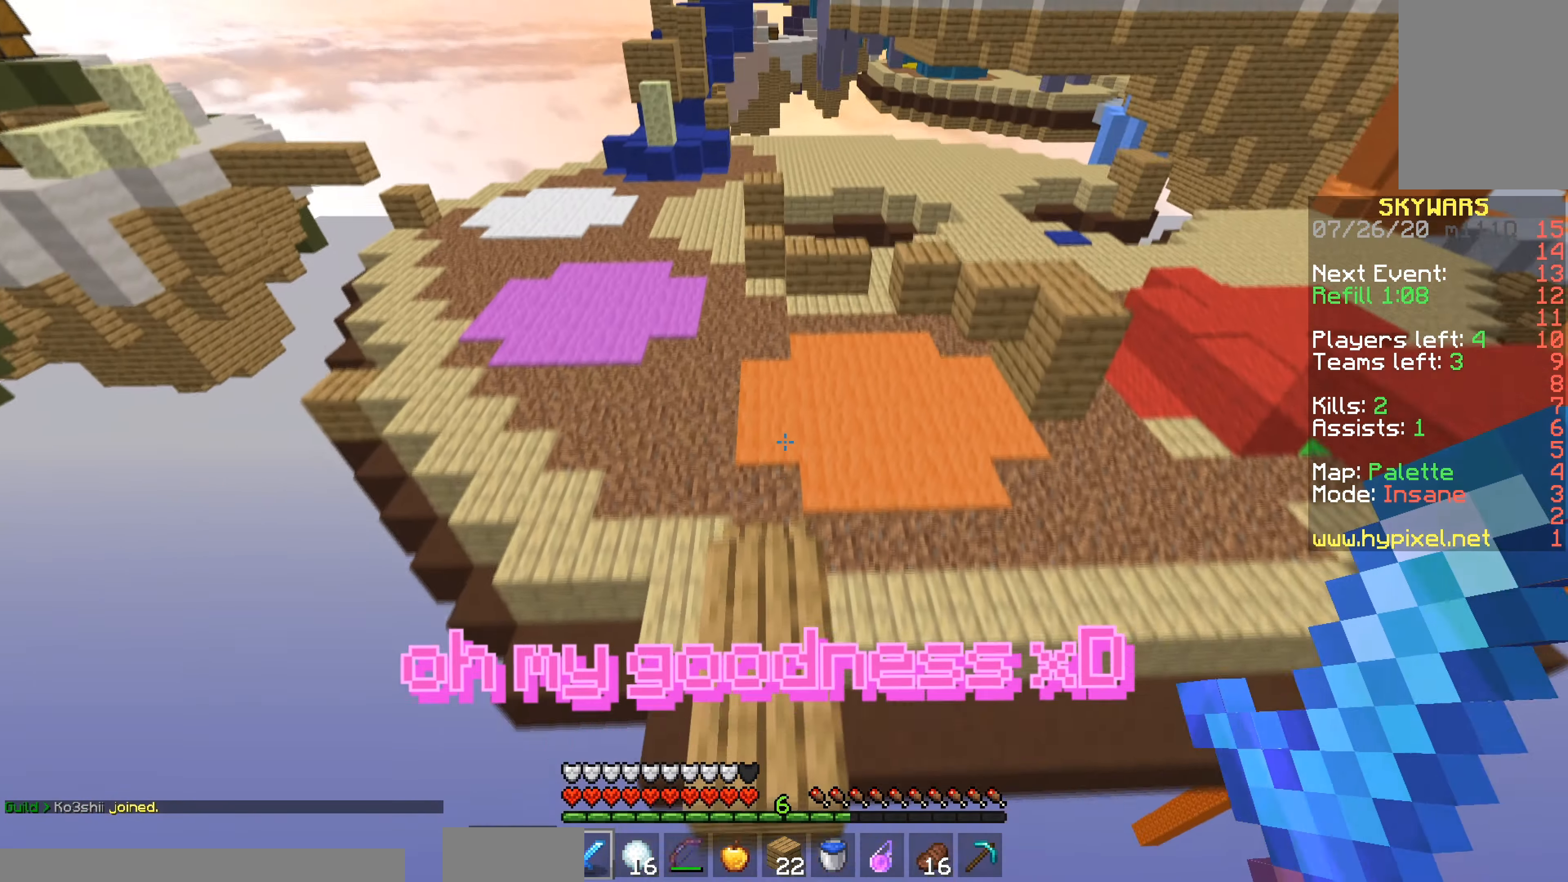
{"keys": ["a", "w"], "mouse": [], "events": [[117, "space", "up"], [200, "a", "down"]]}
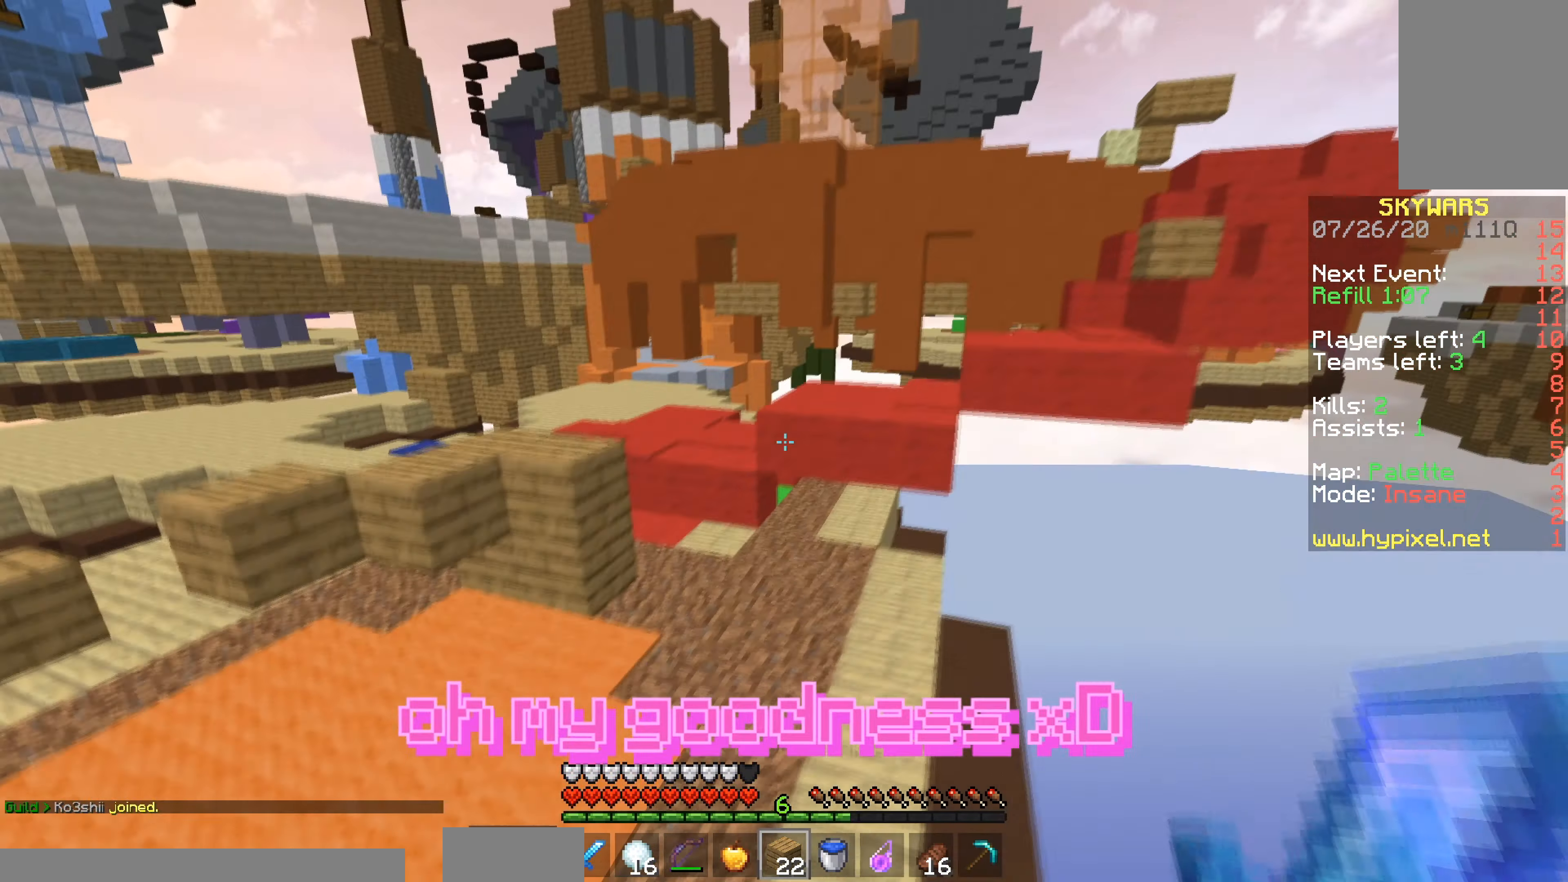
{"keys": ["w"], "mouse": [], "events": [[367, "a", "up"]]}
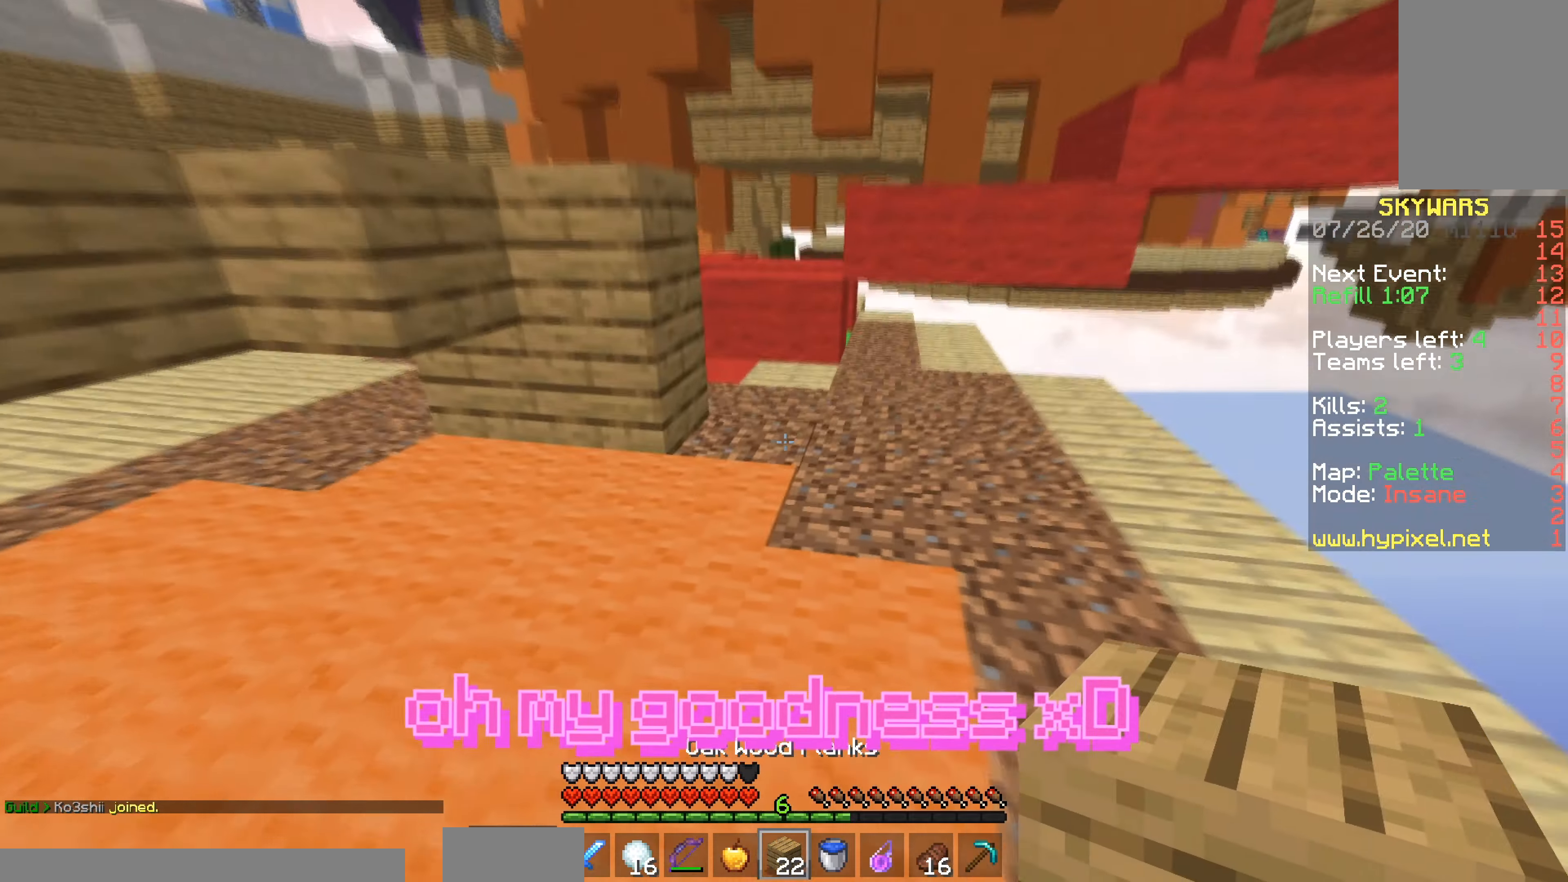
{"keys": ["a", "w"], "mouse": [], "events": [[50, "mouse_right", "down"], [217, "space", "down"], [251, "mouse_right", "up"], [417, "space", "up"], [451, "a", "down"]]}
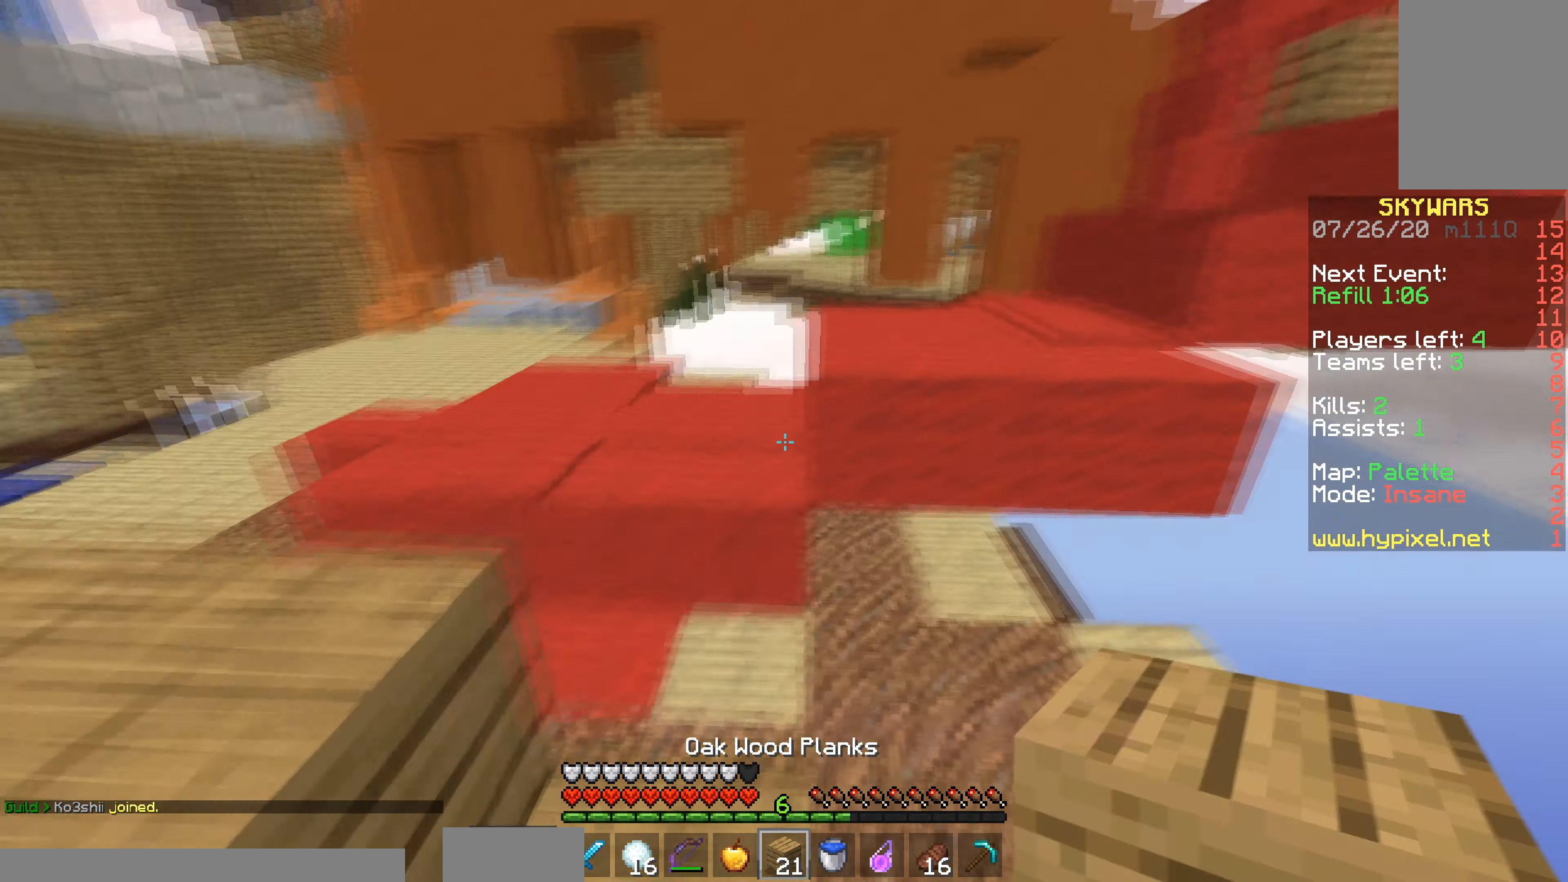
{"keys": ["a", "w"], "mouse": ["left"], "events": [[133, "mouse_left", "down"]]}
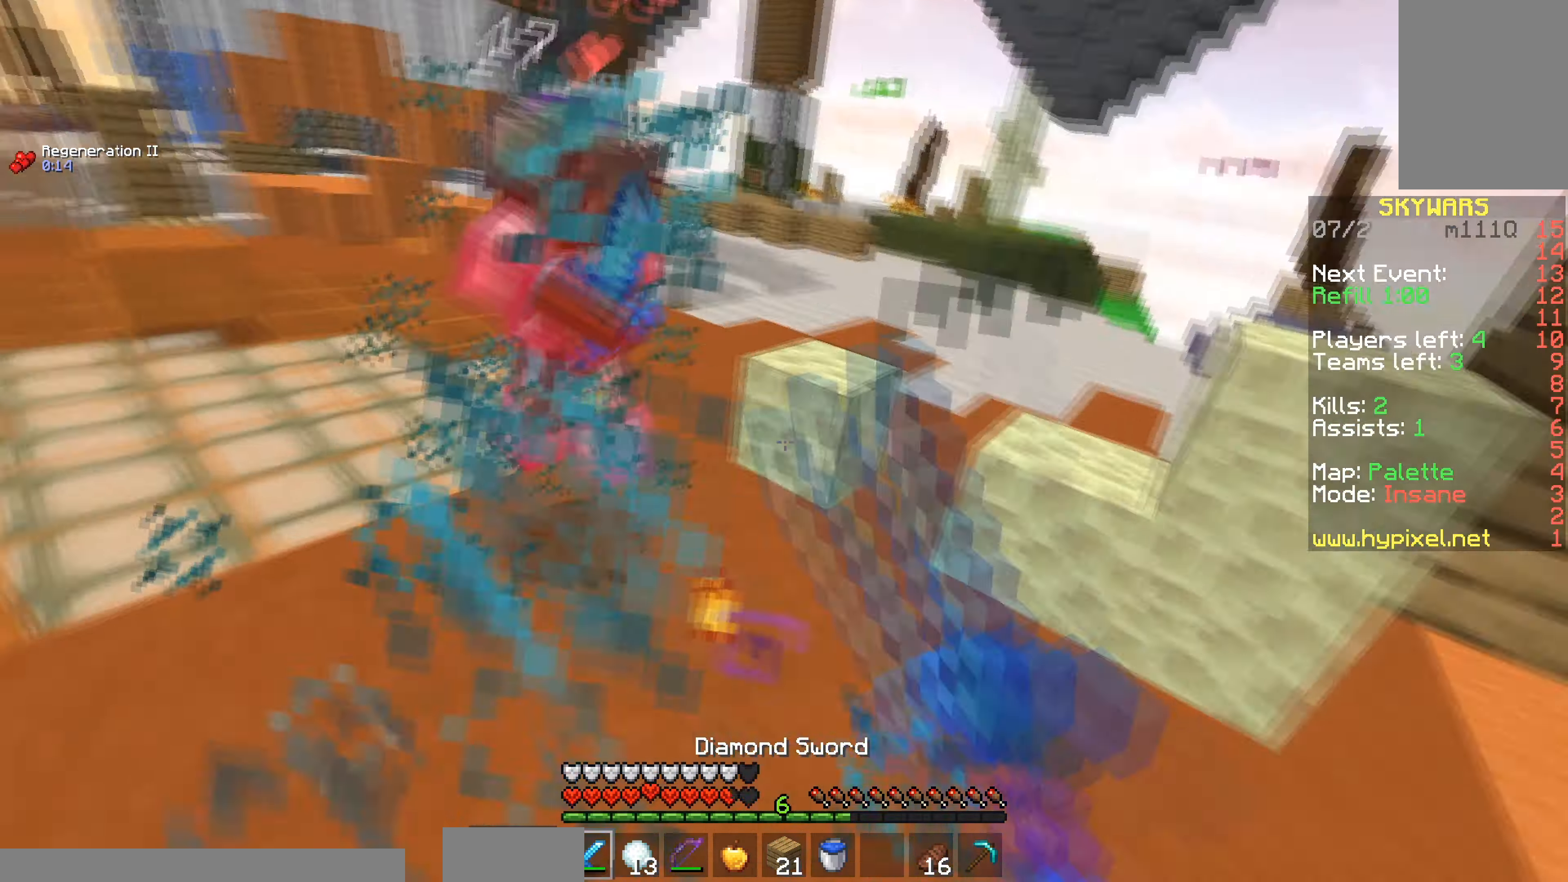
{"keys": ["d", "w"], "mouse": ["right"], "events": [[234, "d", "down"], [301, "a", "up"], [384, "mouse_right", "down"], [401, "mouse_left", "up"]]}
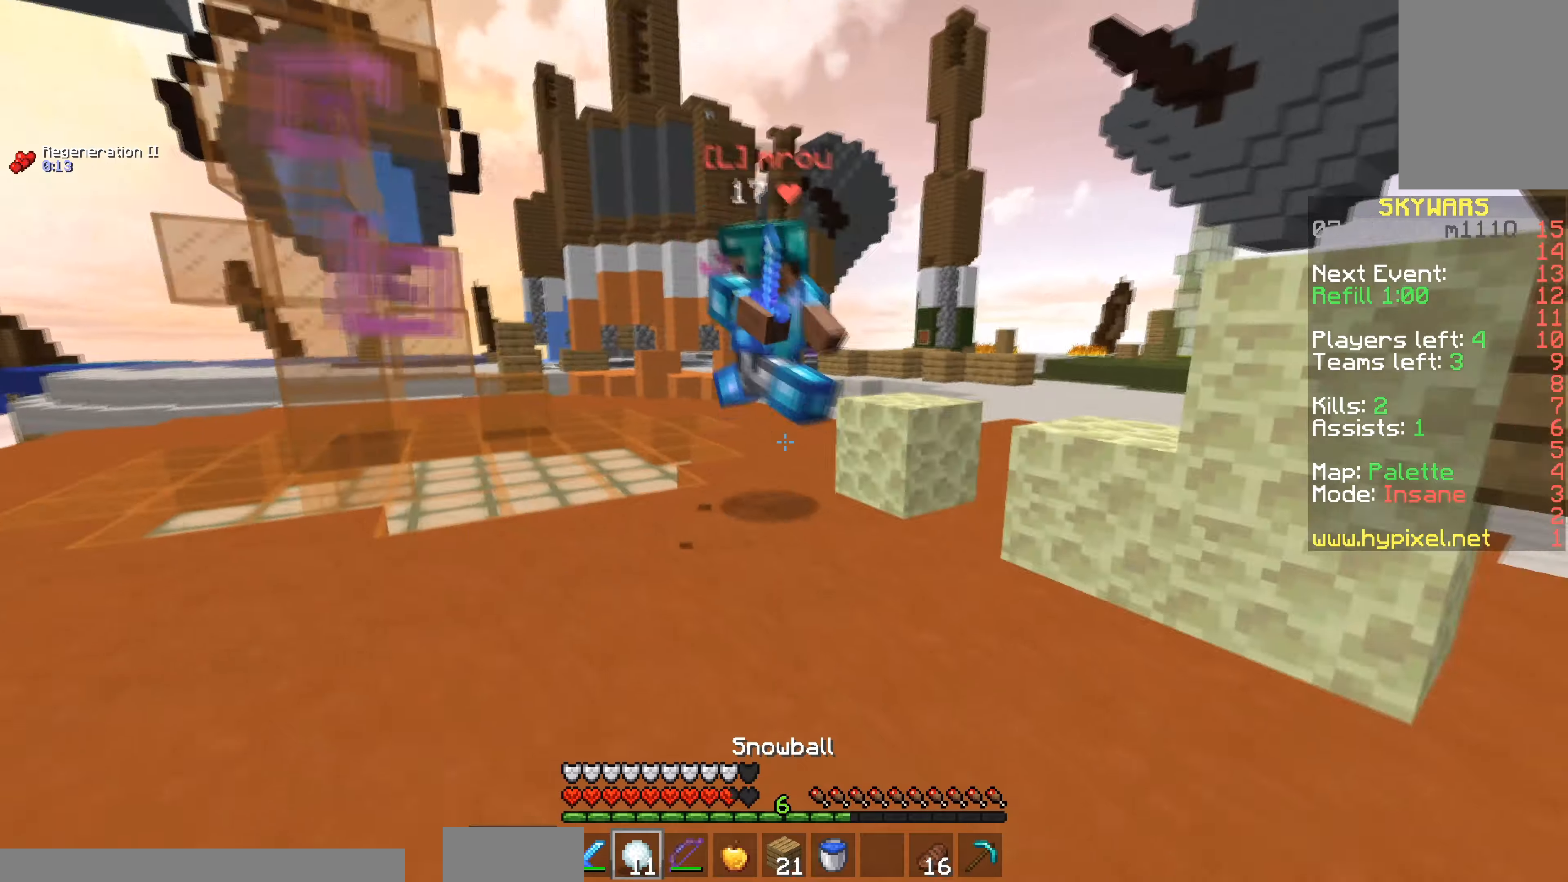
{"keys": ["d", "w"], "mouse": ["left"], "events": [[484, "mouse_left", "down"], [484, "mouse_right", "up"]]}